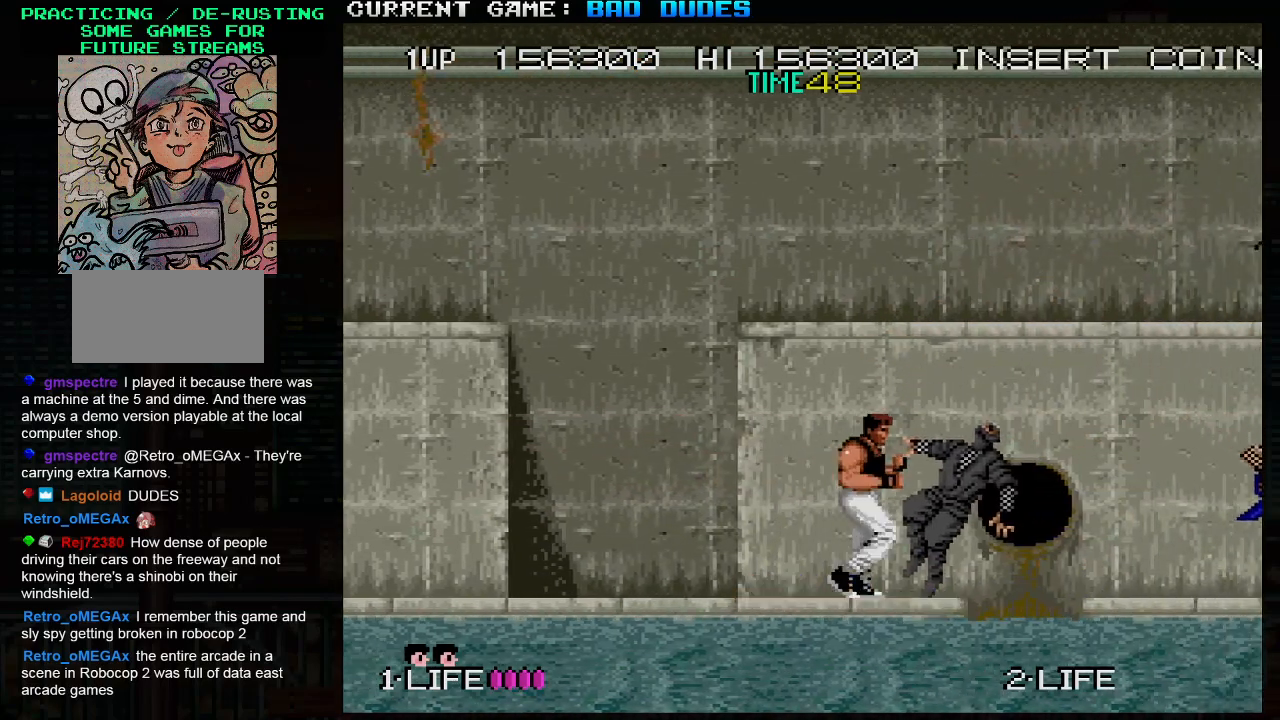
Gameplay with a controller (arcade stick); each line is a JSON object with the inputs held at the frame after it. "events" lists button and stick changes between this image and that frame as [ms after this image, input, new state], when the widget could be followed in between. Not read: L3 R3.
{"buttons": [], "left_stick": "left", "events": [[17, "TRIANGLE", "down"], [117, "TRIANGLE", "up"], [433, "left_stick", "center"], [500, "left_stick", "left"]]}
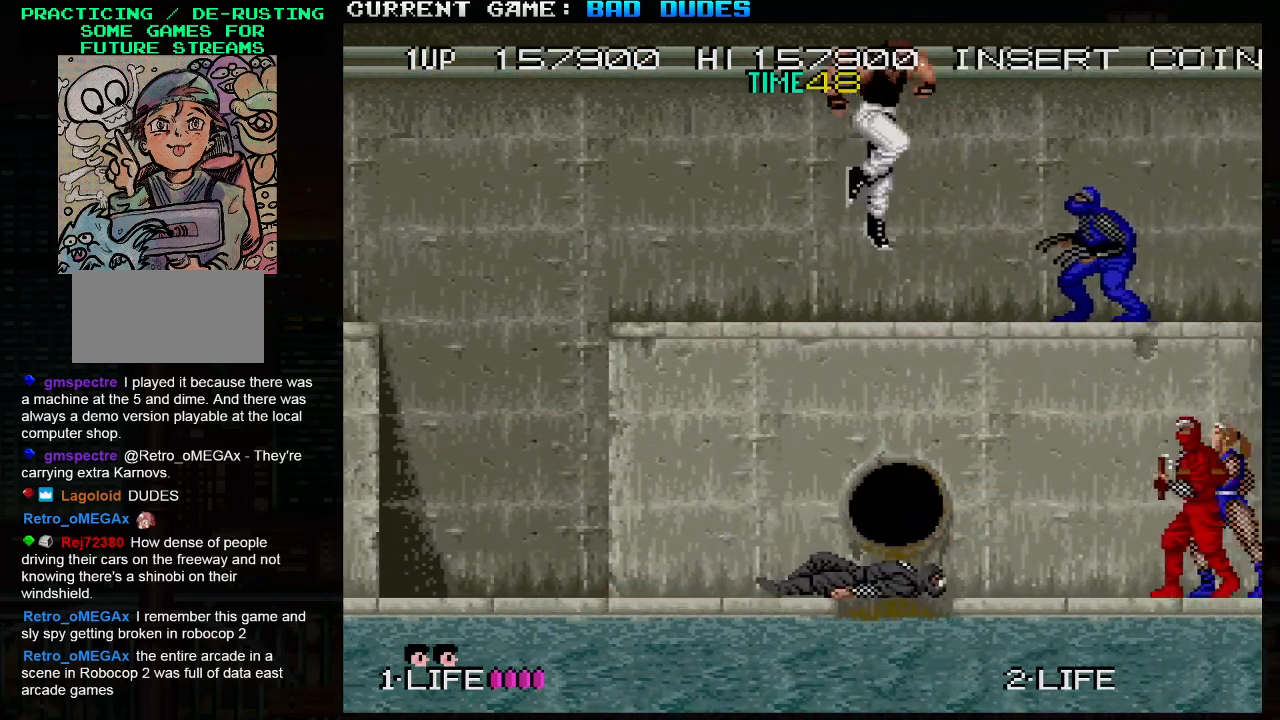
{"buttons": [], "left_stick": "left", "events": []}
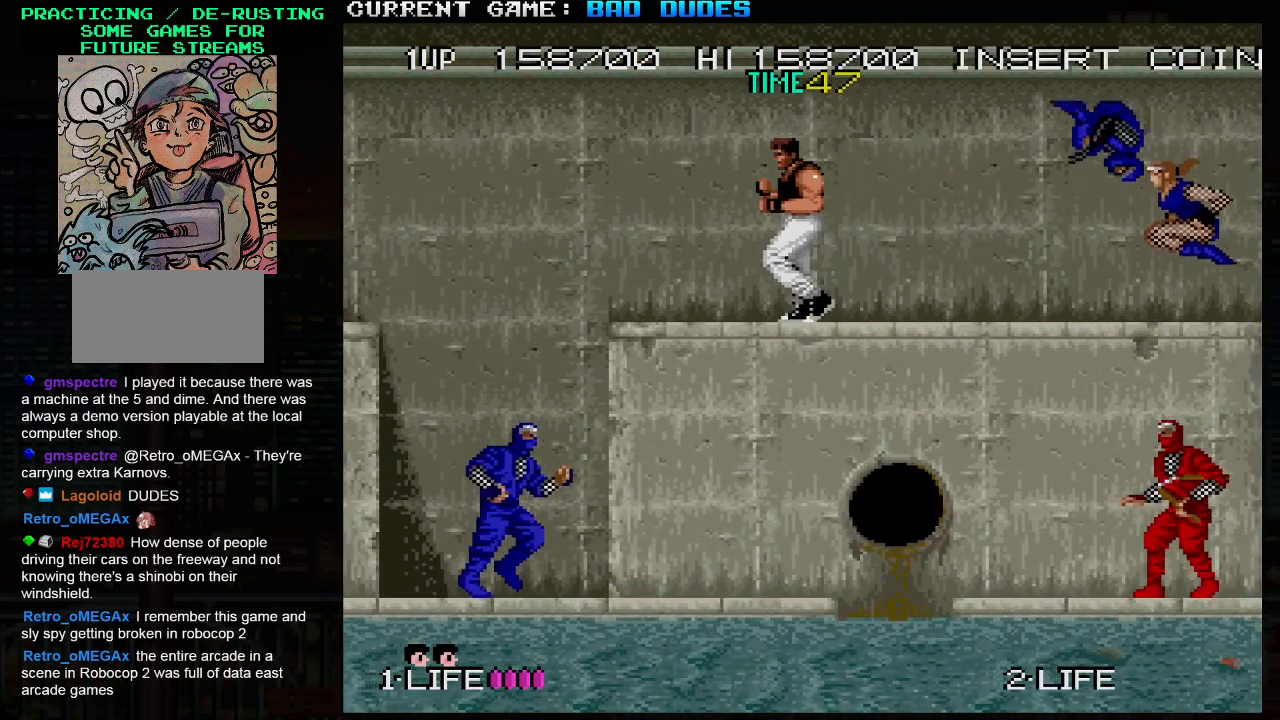
{"buttons": [], "left_stick": "right", "events": [[183, "left_stick", "right"]]}
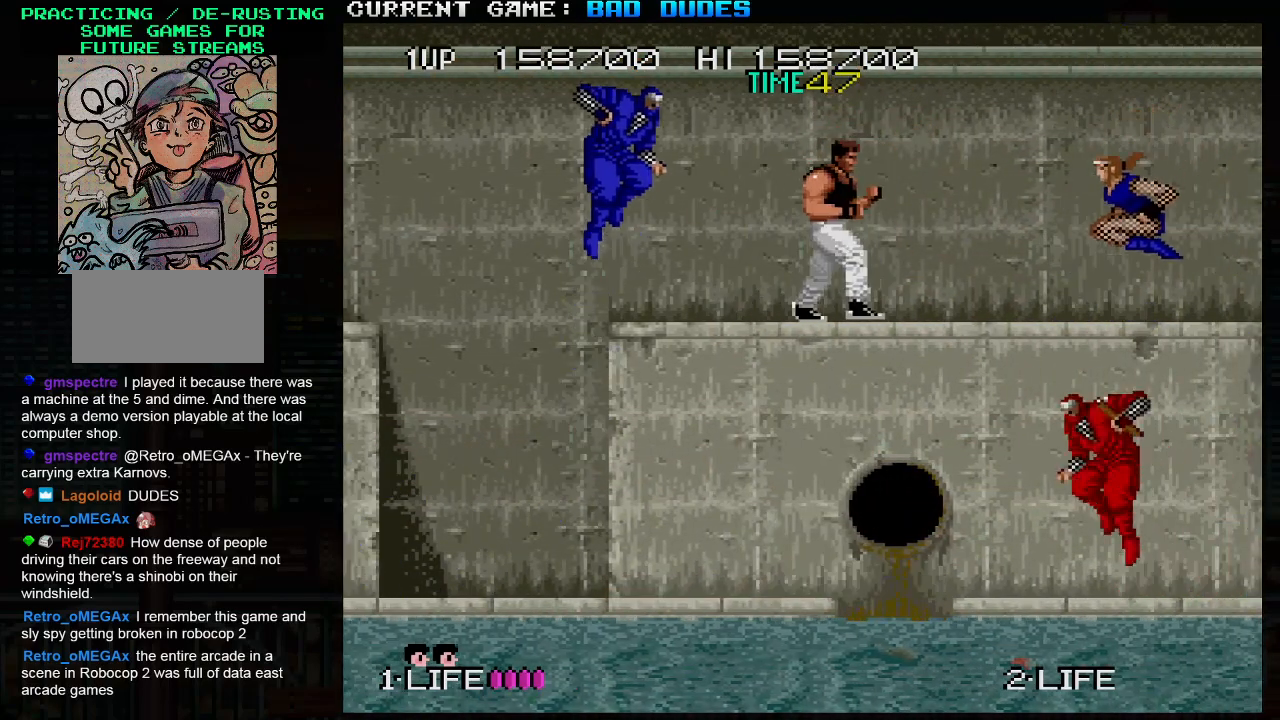
{"buttons": ["SQUARE"], "left_stick": "down-left", "events": [[67, "SQUARE", "down"], [100, "left_stick", "down"], [117, "SQUARE", "up"], [317, "left_stick", "left"], [367, "left_stick", "down-left"], [400, "SQUARE", "down"], [433, "SQUARE", "up"], [483, "SQUARE", "down"]]}
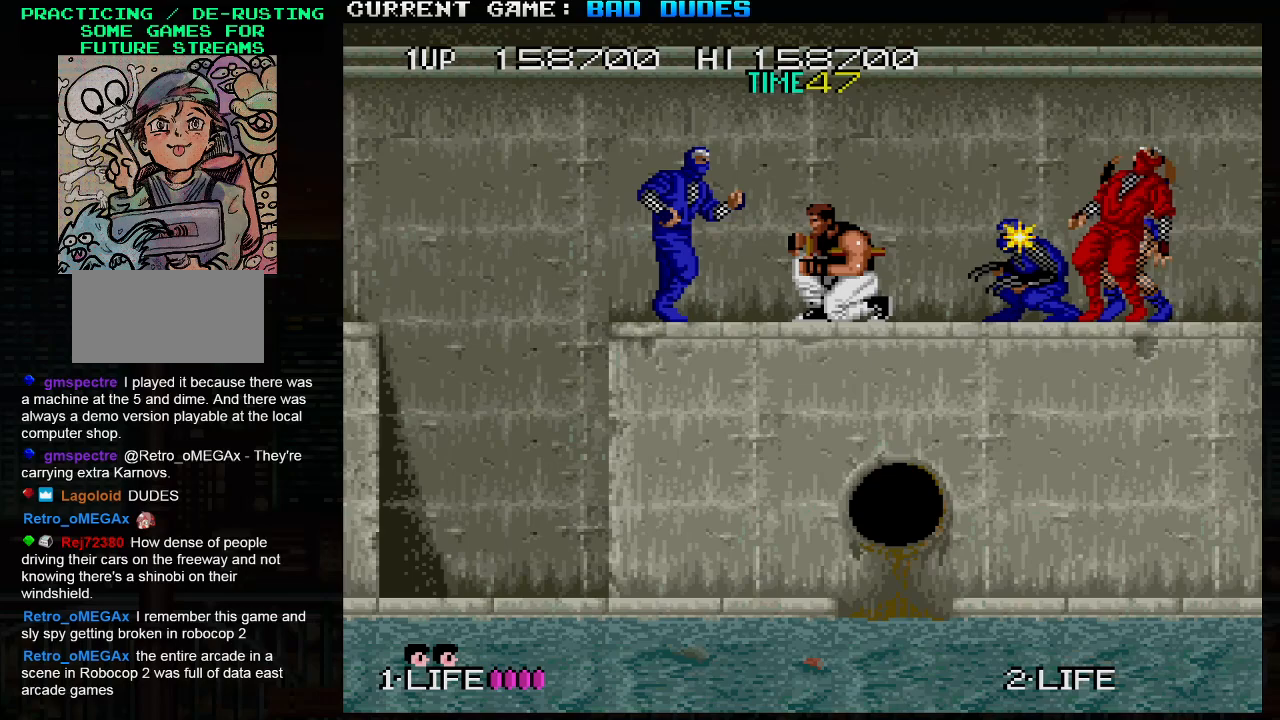
{"buttons": ["SQUARE"], "left_stick": "down-right", "events": [[50, "SQUARE", "up"], [83, "SQUARE", "down"], [117, "SQUARE", "up"], [117, "left_stick", "down-right"], [167, "SQUARE", "down"], [217, "SQUARE", "up"], [267, "SQUARE", "down"], [300, "SQUARE", "up"], [333, "SQUARE", "down"], [383, "SQUARE", "up"], [417, "SQUARE", "down"], [450, "SQUARE", "up"], [483, "SQUARE", "down"]]}
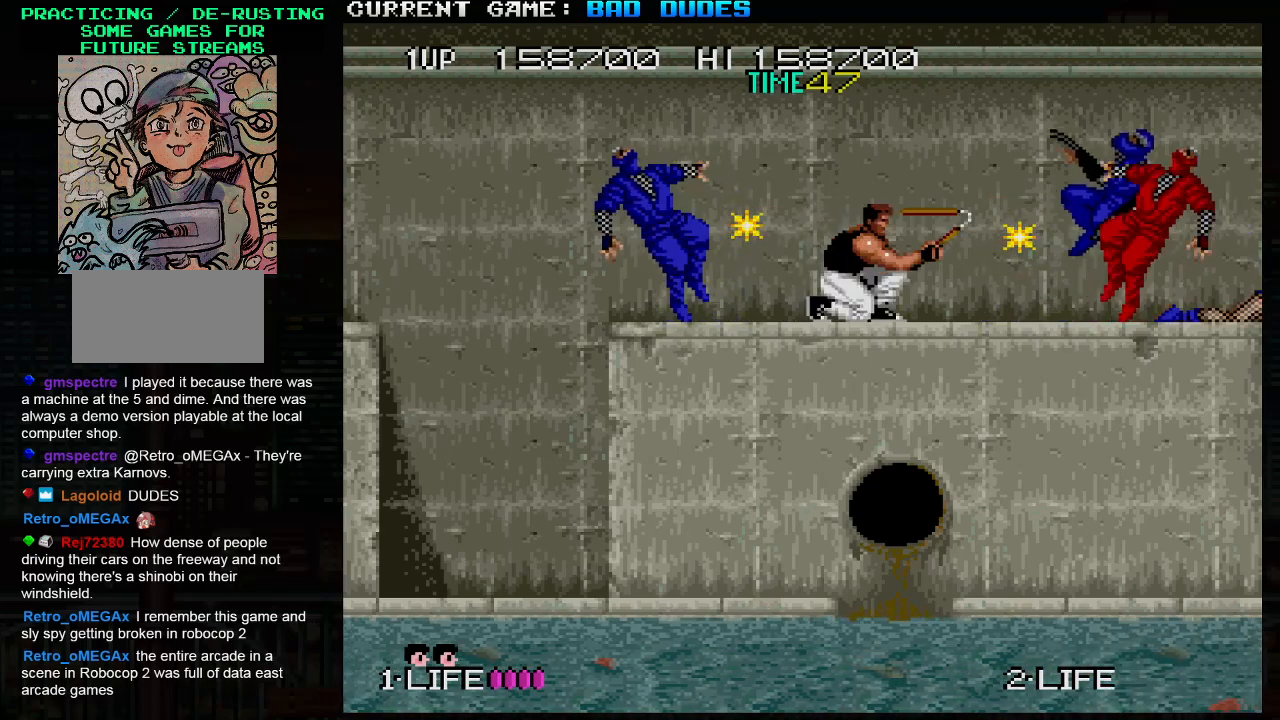
{"buttons": [], "left_stick": "center", "events": [[33, "SQUARE", "up"], [183, "left_stick", "center"]]}
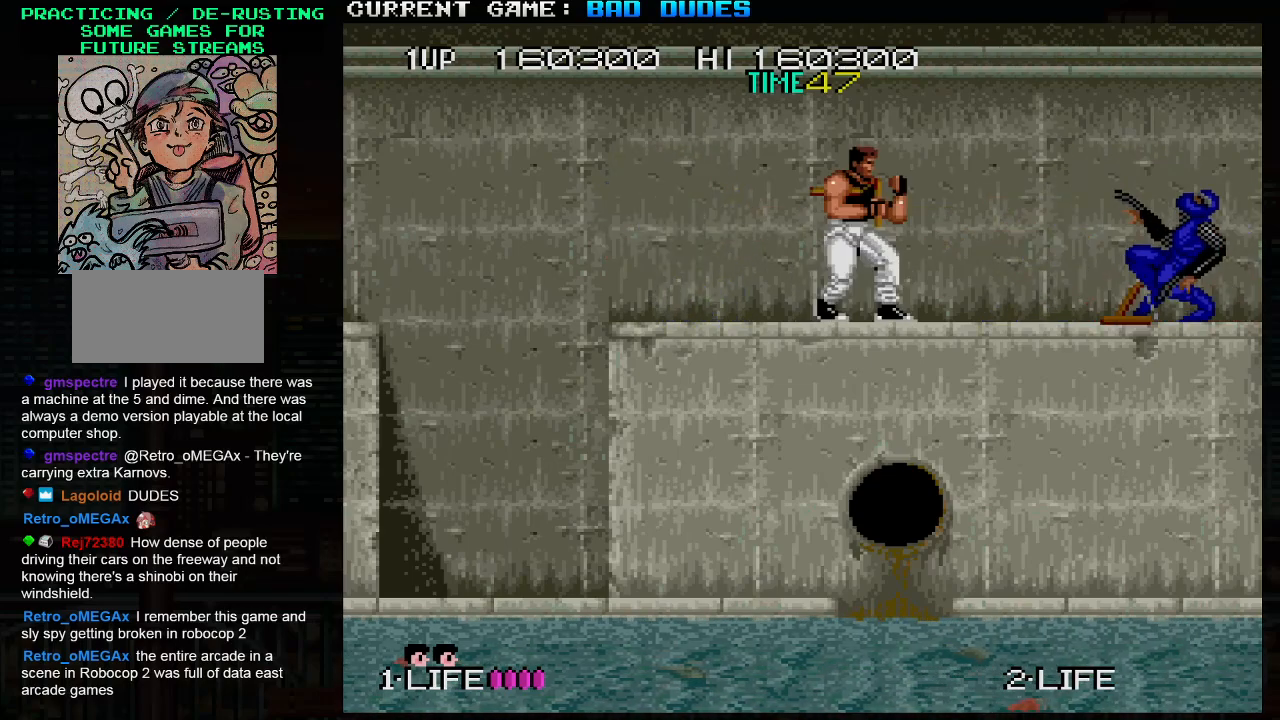
{"buttons": [], "left_stick": "right", "events": [[400, "left_stick", "right"]]}
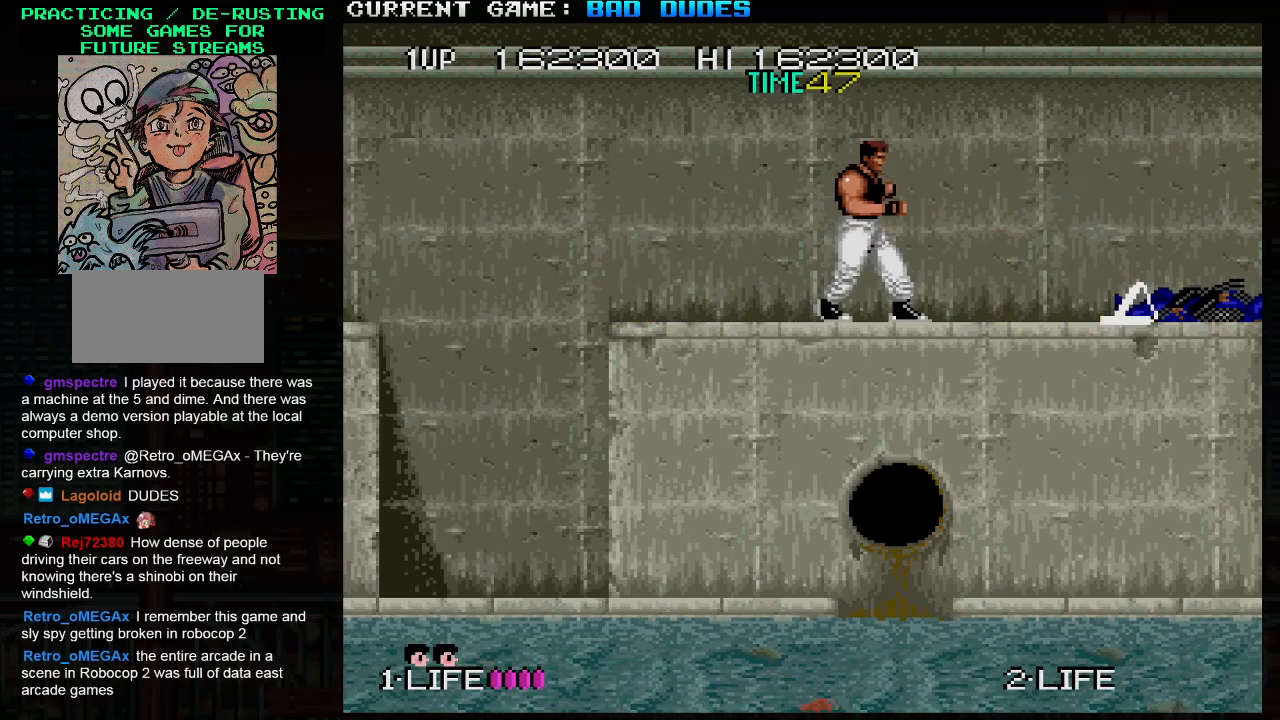
{"buttons": [], "left_stick": "left", "events": [[383, "left_stick", "center"], [450, "left_stick", "left"]]}
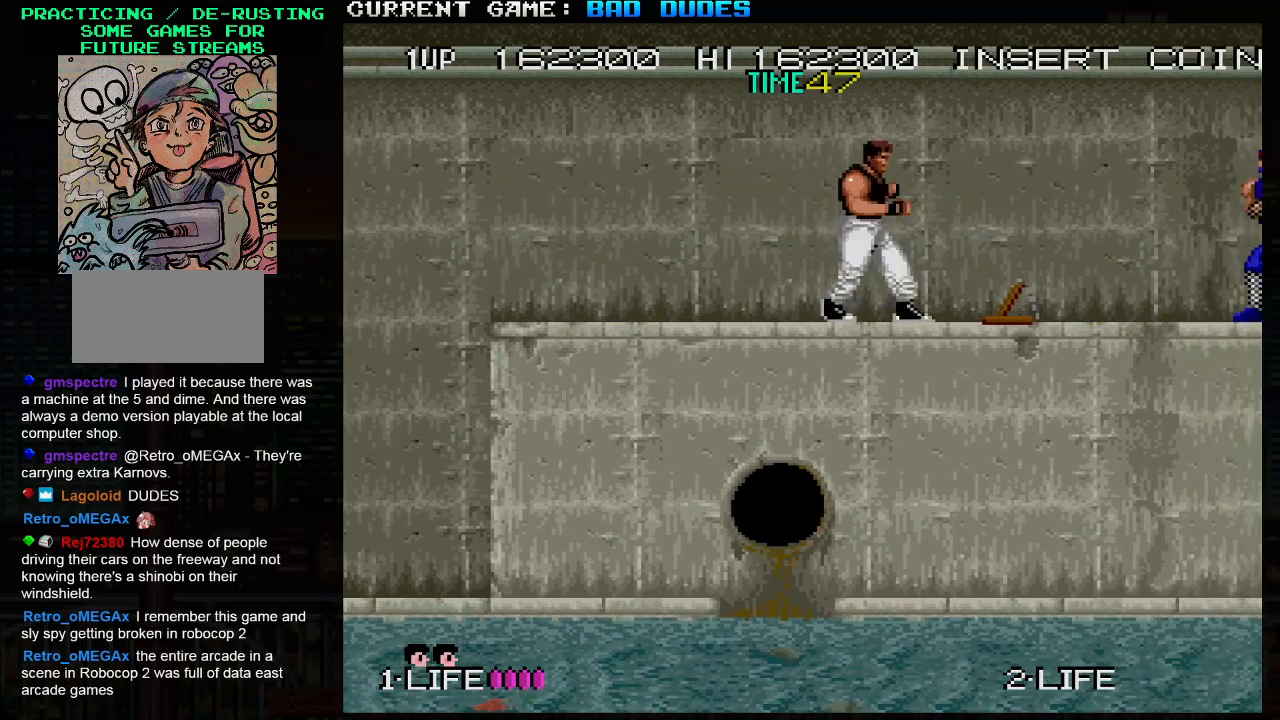
{"buttons": [], "left_stick": "left", "events": []}
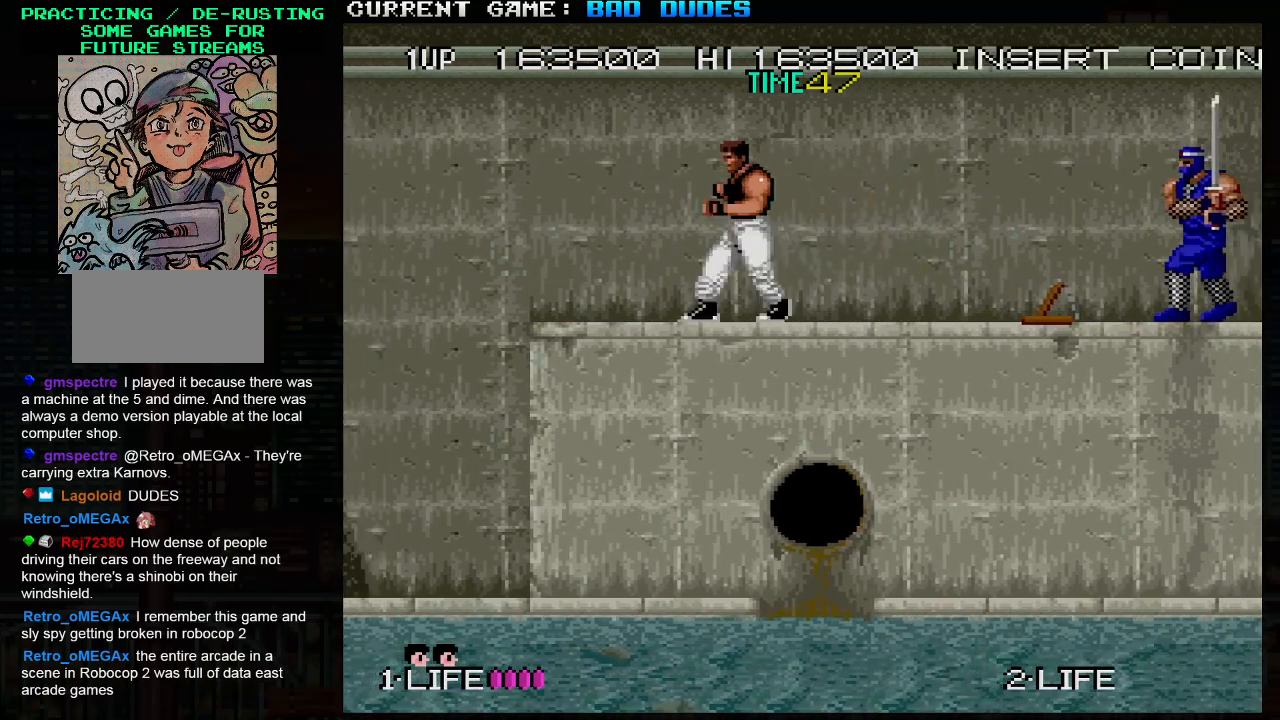
{"buttons": [], "left_stick": "center", "events": [[33, "left_stick", "center"], [83, "left_stick", "right"], [450, "left_stick", "center"]]}
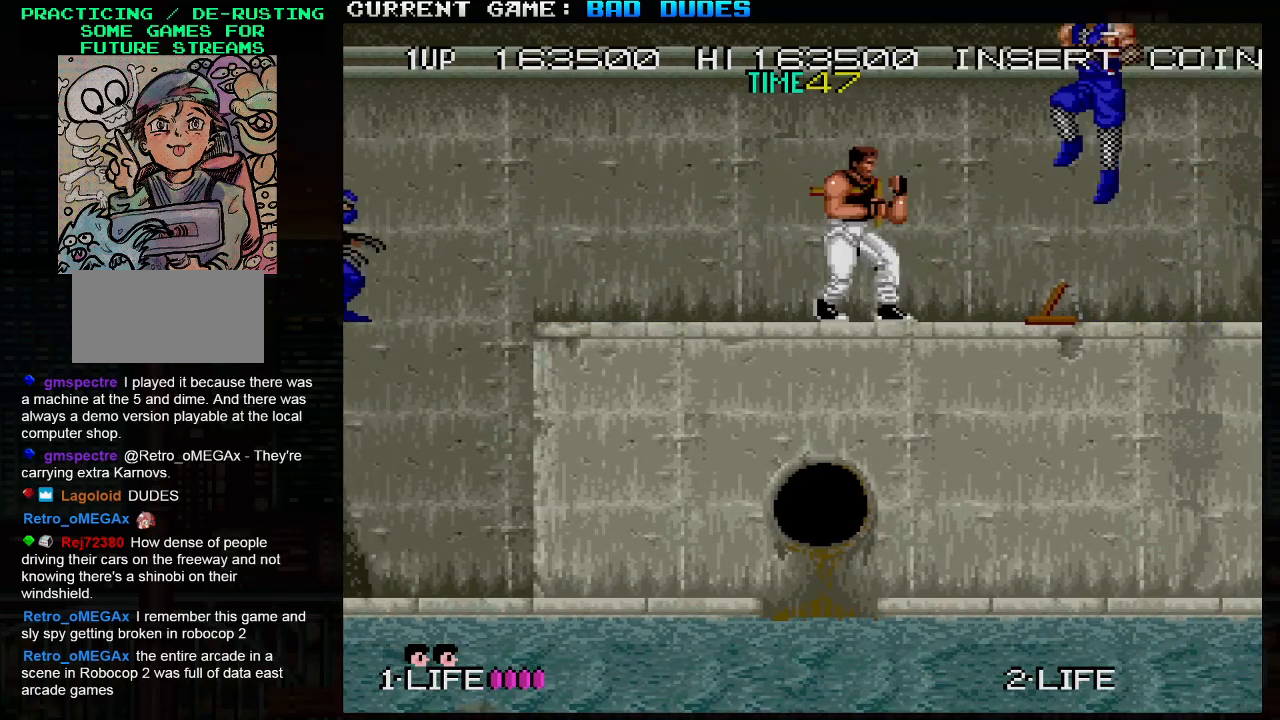
{"buttons": [], "left_stick": "right", "events": [[17, "left_stick", "left"], [317, "left_stick", "right"]]}
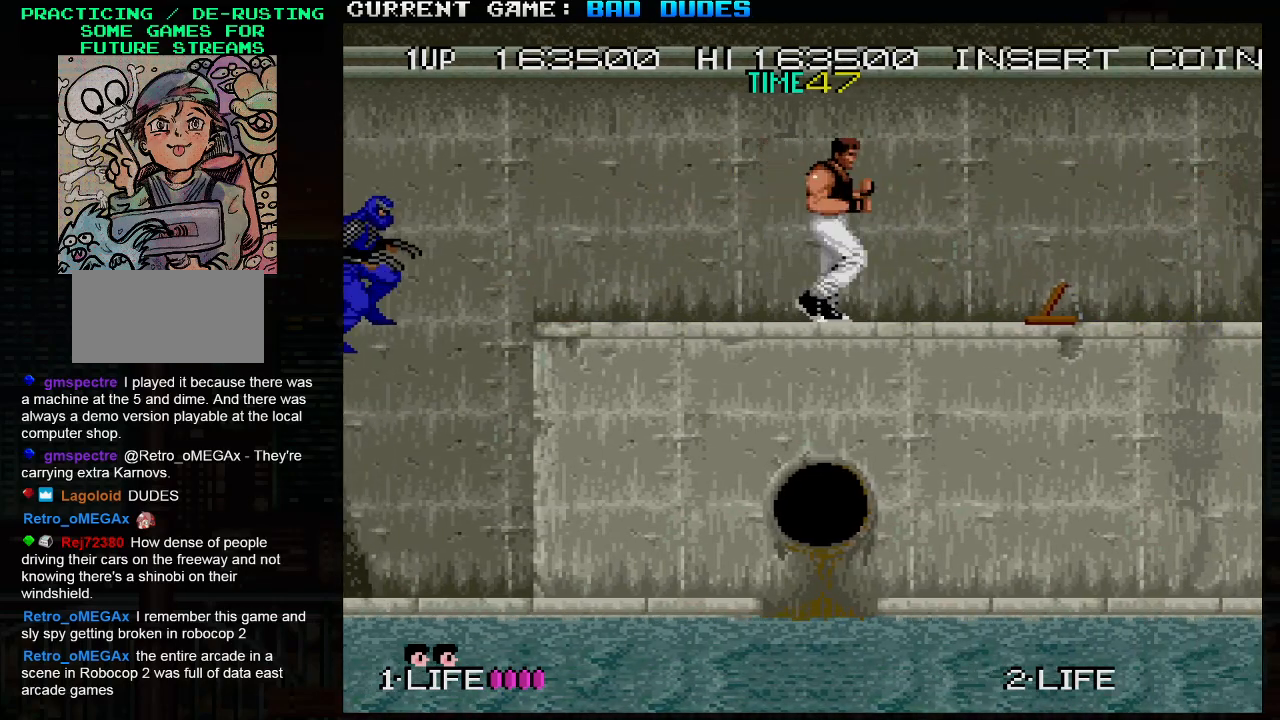
{"buttons": [], "left_stick": "right", "events": []}
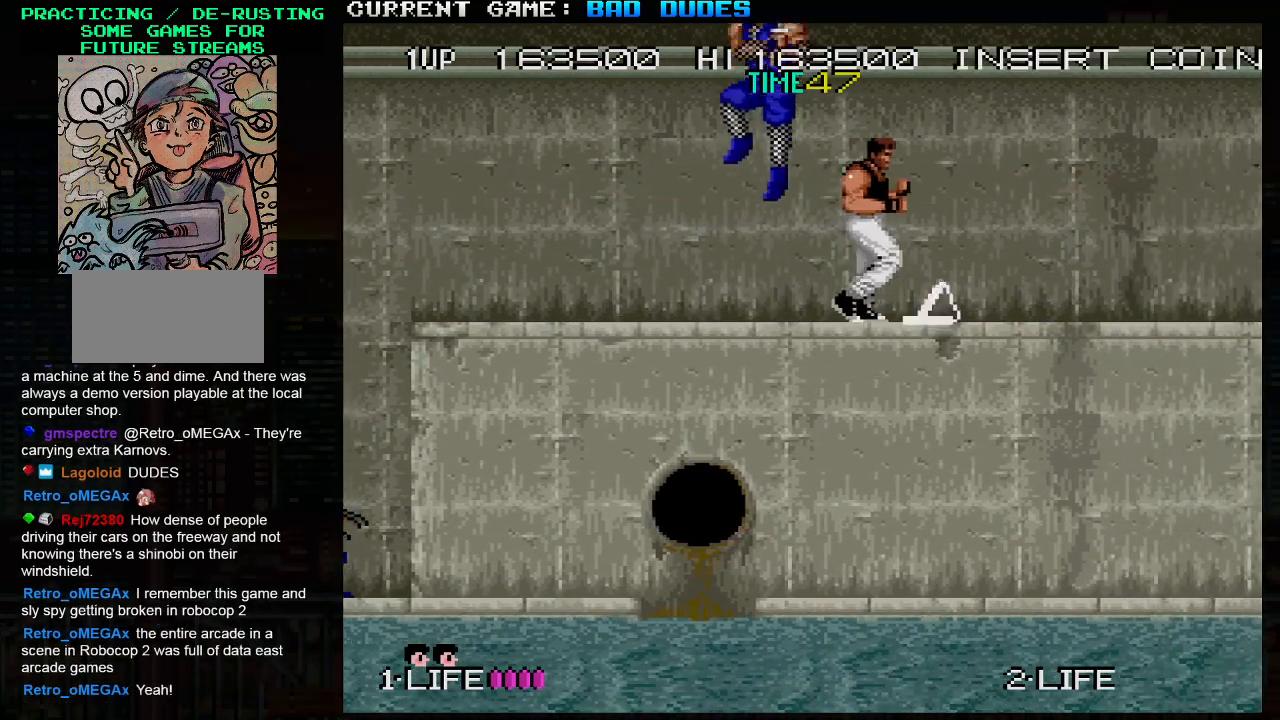
{"buttons": [], "left_stick": "center", "events": [[100, "left_stick", "left"], [117, "SQUARE", "down"], [167, "SQUARE", "up"], [183, "SQUARE", "down"], [267, "SQUARE", "up"], [283, "left_stick", "center"]]}
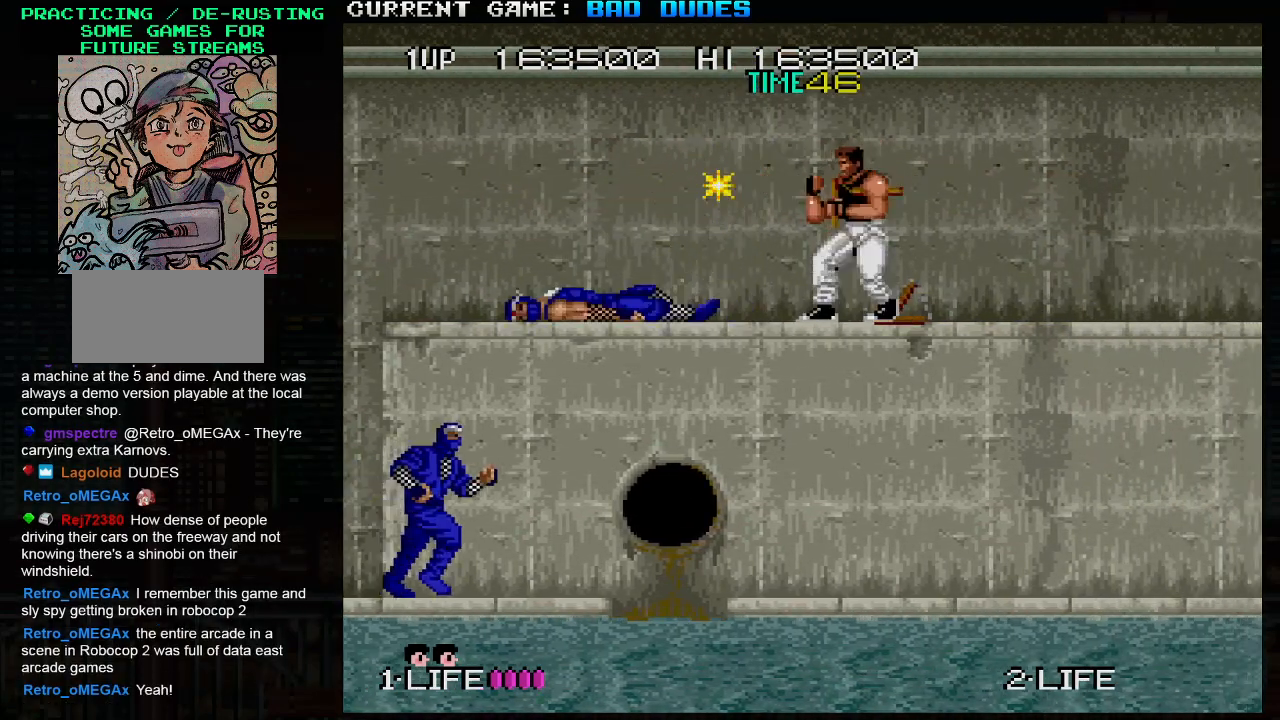
{"buttons": [], "left_stick": "down", "events": [[33, "left_stick", "right"], [233, "SQUARE", "down"], [233, "left_stick", "down"], [317, "SQUARE", "up"]]}
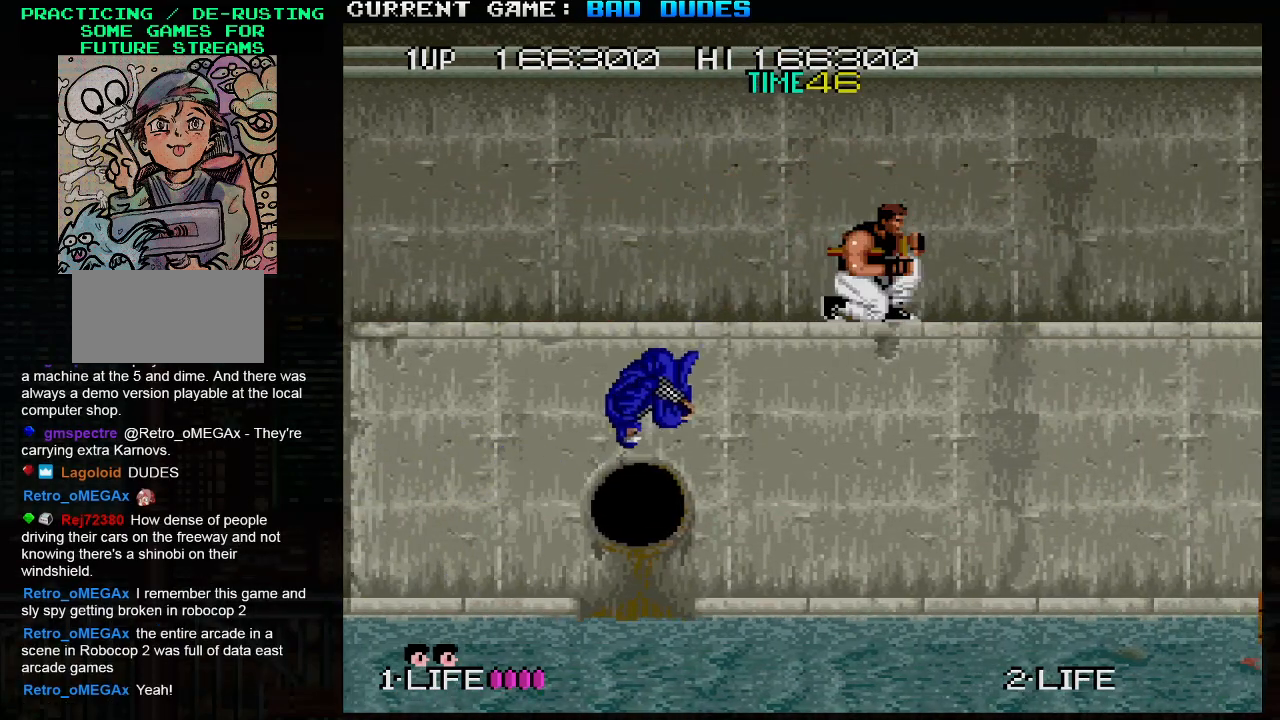
{"buttons": [], "left_stick": "center", "events": [[50, "left_stick", "center"], [100, "left_stick", "right"], [417, "left_stick", "center"]]}
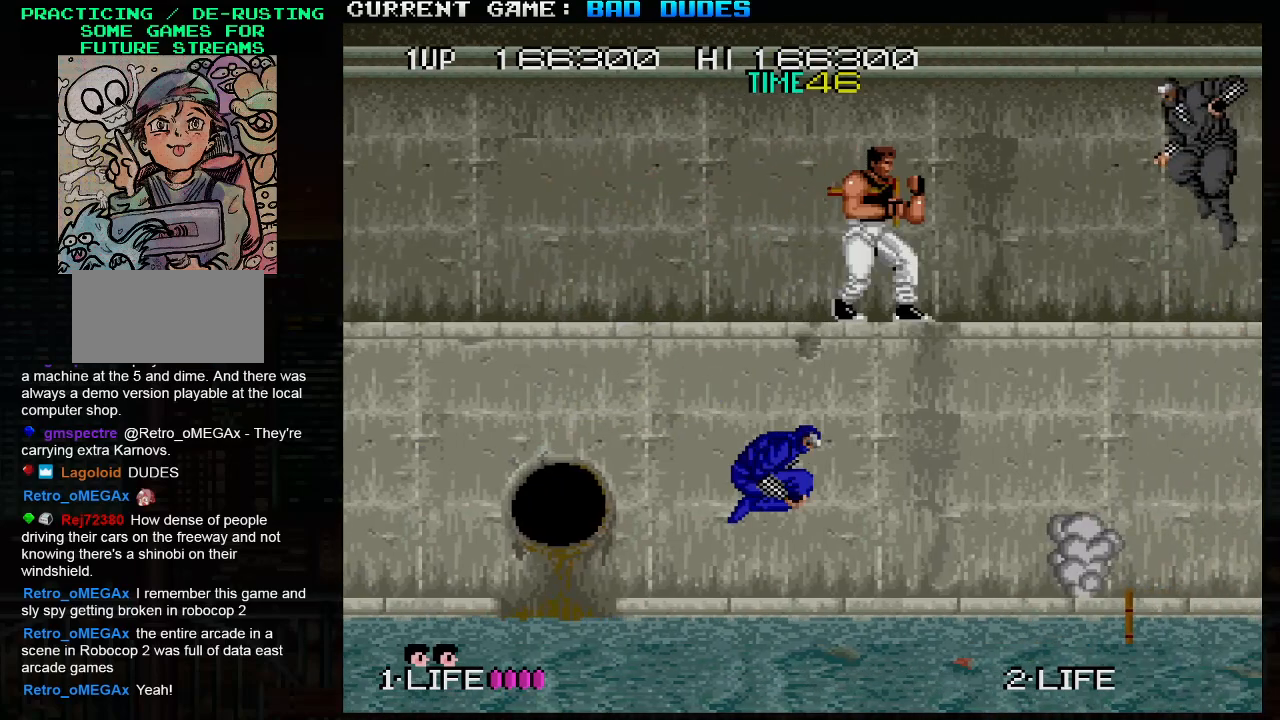
{"buttons": [], "left_stick": "center", "events": [[233, "SQUARE", "down"], [317, "SQUARE", "up"]]}
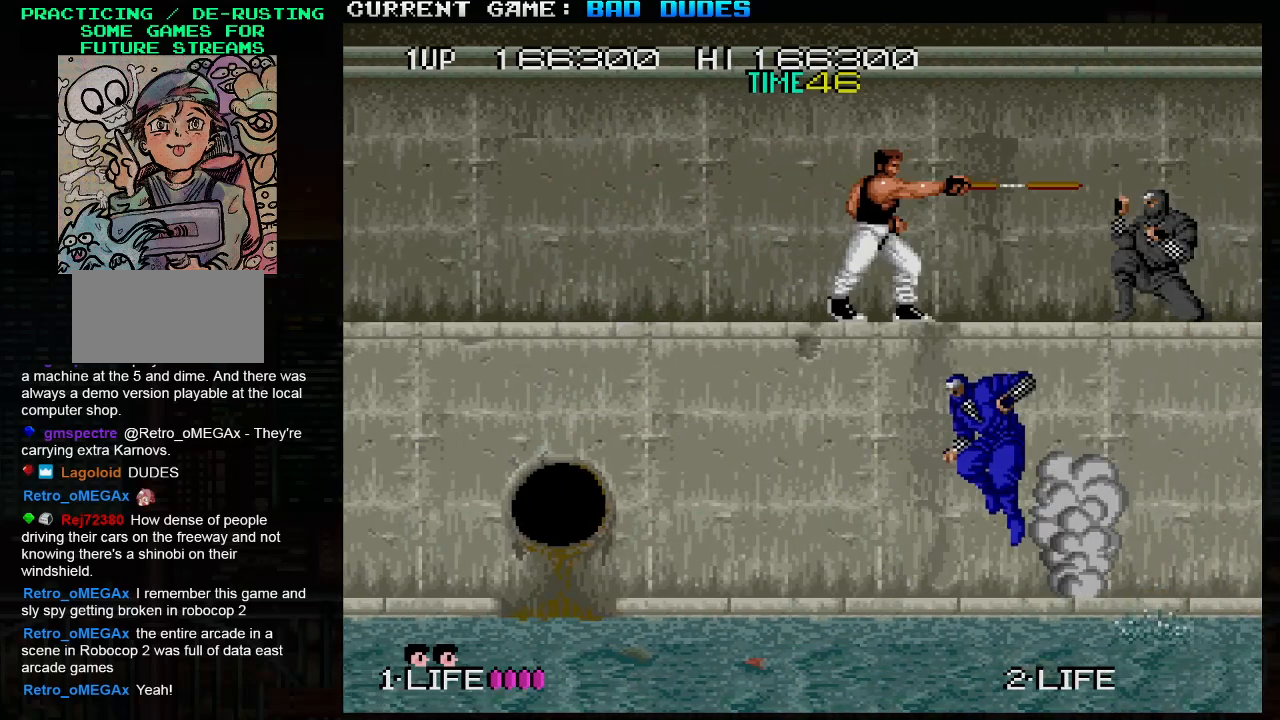
{"buttons": ["SQUARE"], "left_stick": "center", "events": [[117, "SQUARE", "down"], [150, "SQUARE", "up"], [200, "SQUARE", "down"], [267, "SQUARE", "up"], [300, "SQUARE", "down"], [333, "SQUARE", "up"], [383, "SQUARE", "down"], [450, "SQUARE", "up"], [483, "SQUARE", "down"]]}
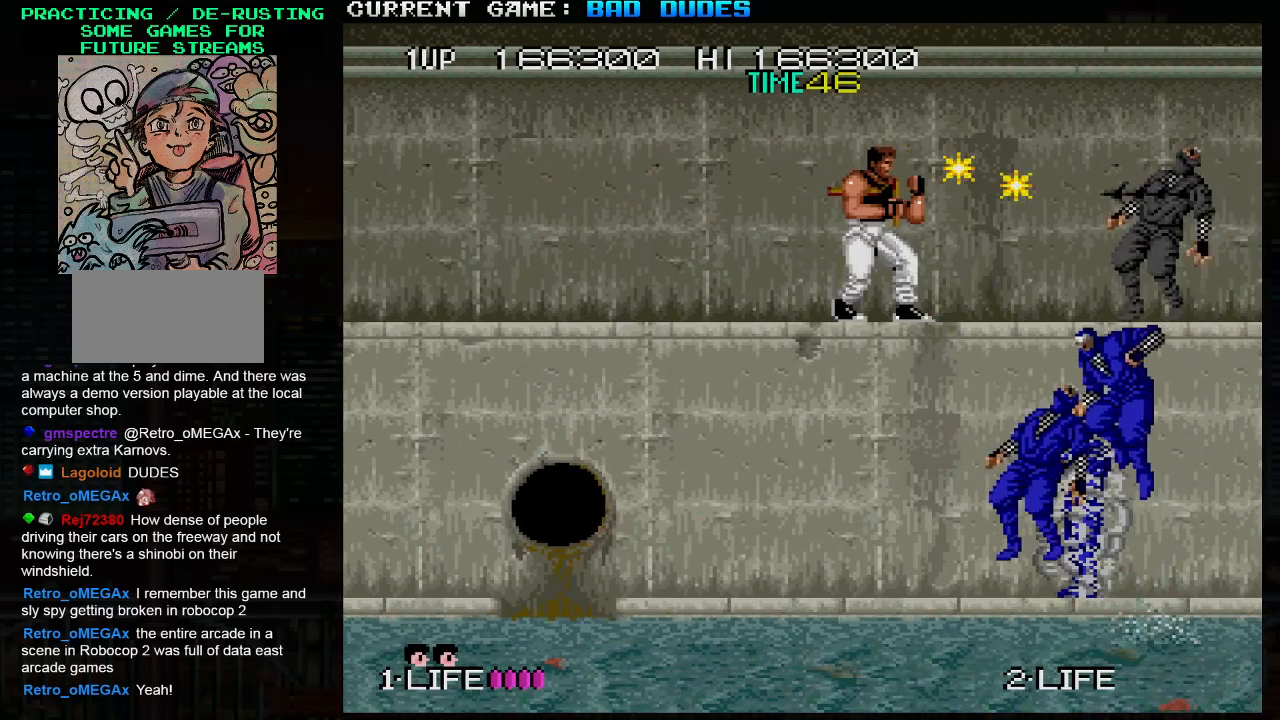
{"buttons": ["TRIANGLE"], "left_stick": "up", "events": [[17, "SQUARE", "up"], [67, "left_stick", "down"], [383, "left_stick", "center"], [467, "TRIANGLE", "down"], [483, "left_stick", "up"]]}
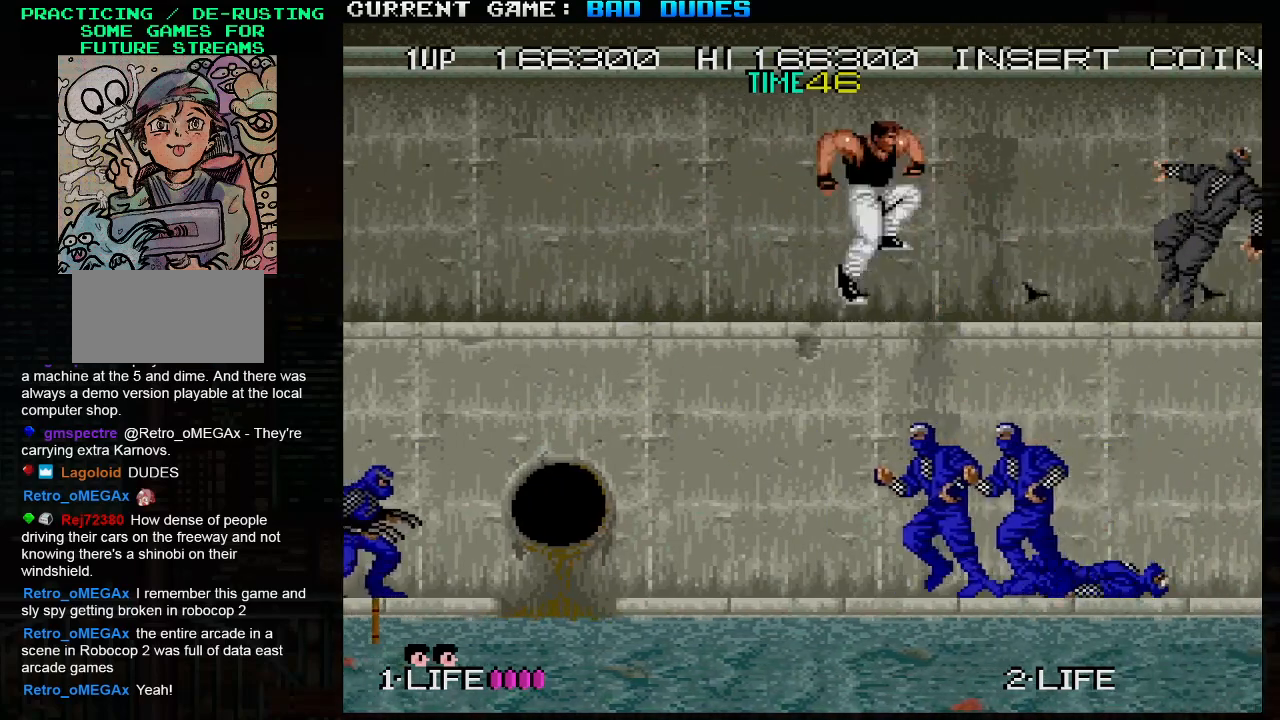
{"buttons": [], "left_stick": "center", "events": [[33, "TRIANGLE", "up"], [250, "left_stick", "right"], [383, "SQUARE", "down"], [383, "left_stick", "center"], [483, "SQUARE", "up"]]}
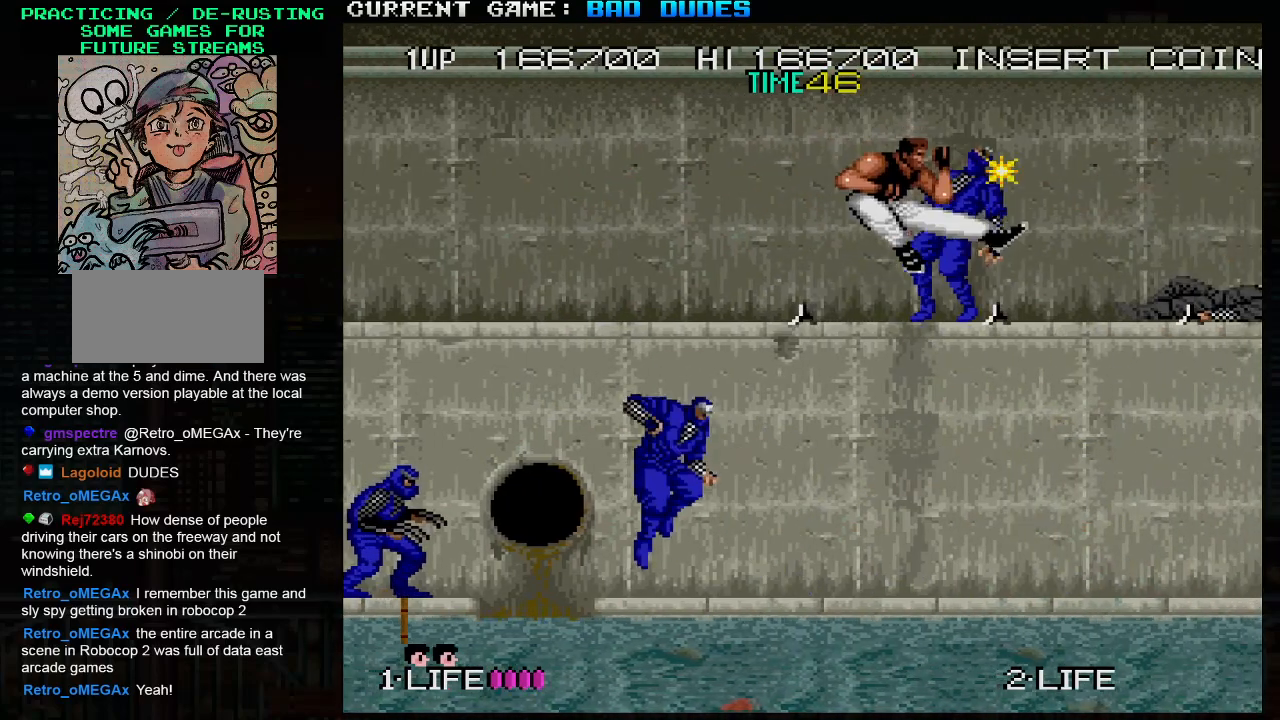
{"buttons": ["SQUARE", "TRIANGLE"], "left_stick": "center", "events": [[217, "left_stick", "right"], [367, "left_stick", "left"], [450, "TRIANGLE", "down"], [450, "left_stick", "center"], [500, "SQUARE", "down"]]}
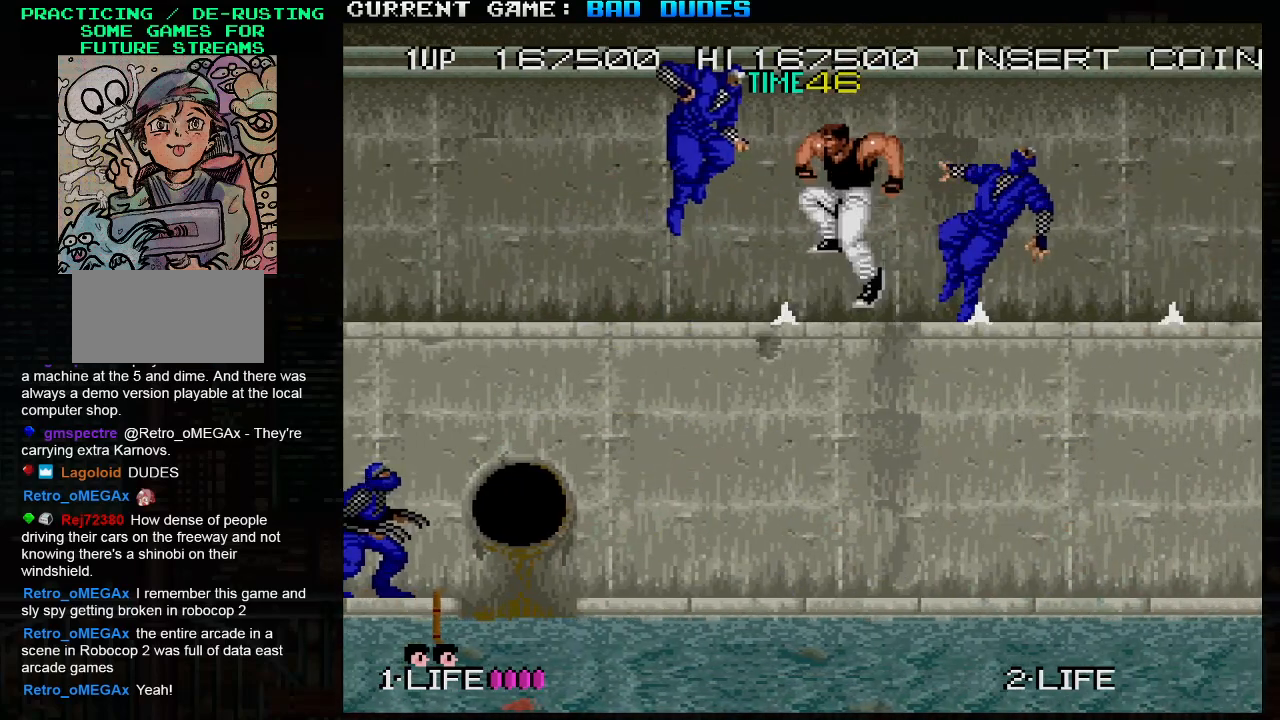
{"buttons": [], "left_stick": "right", "events": [[33, "TRIANGLE", "up"], [100, "SQUARE", "up"], [450, "left_stick", "right"]]}
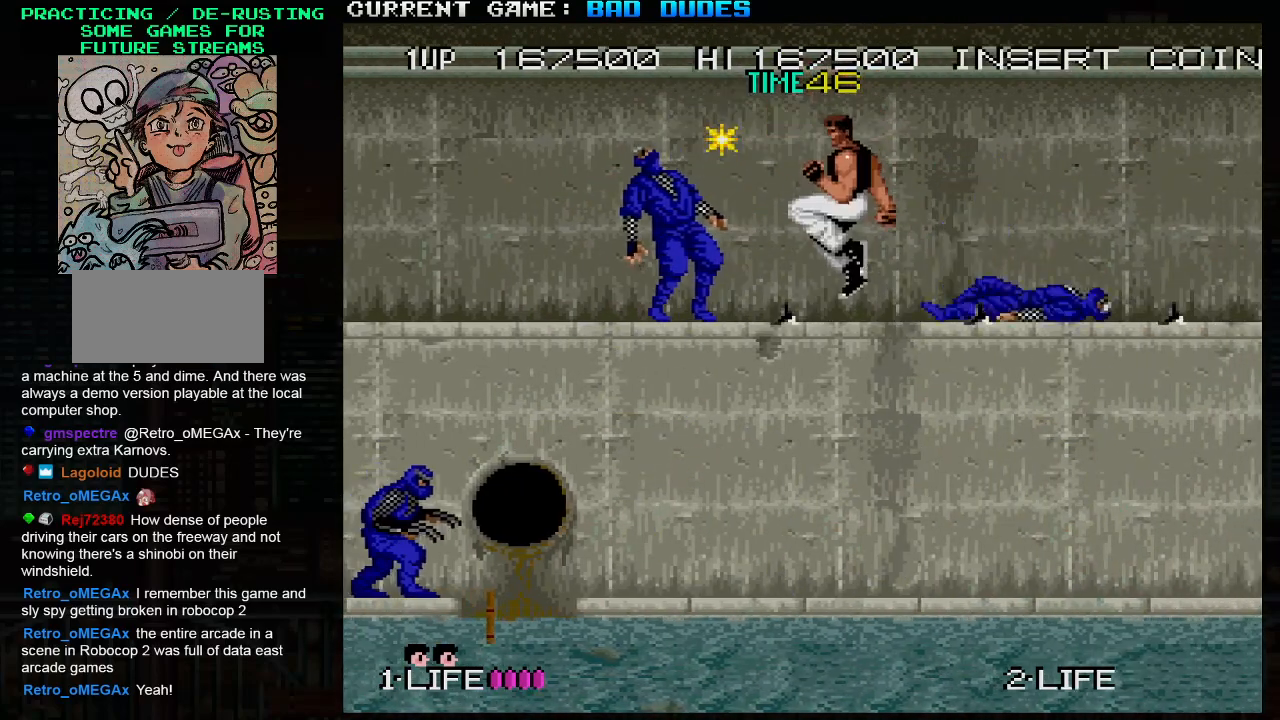
{"buttons": [], "left_stick": "down", "events": [[67, "left_stick", "down"], [217, "TRIANGLE", "down"], [317, "TRIANGLE", "up"]]}
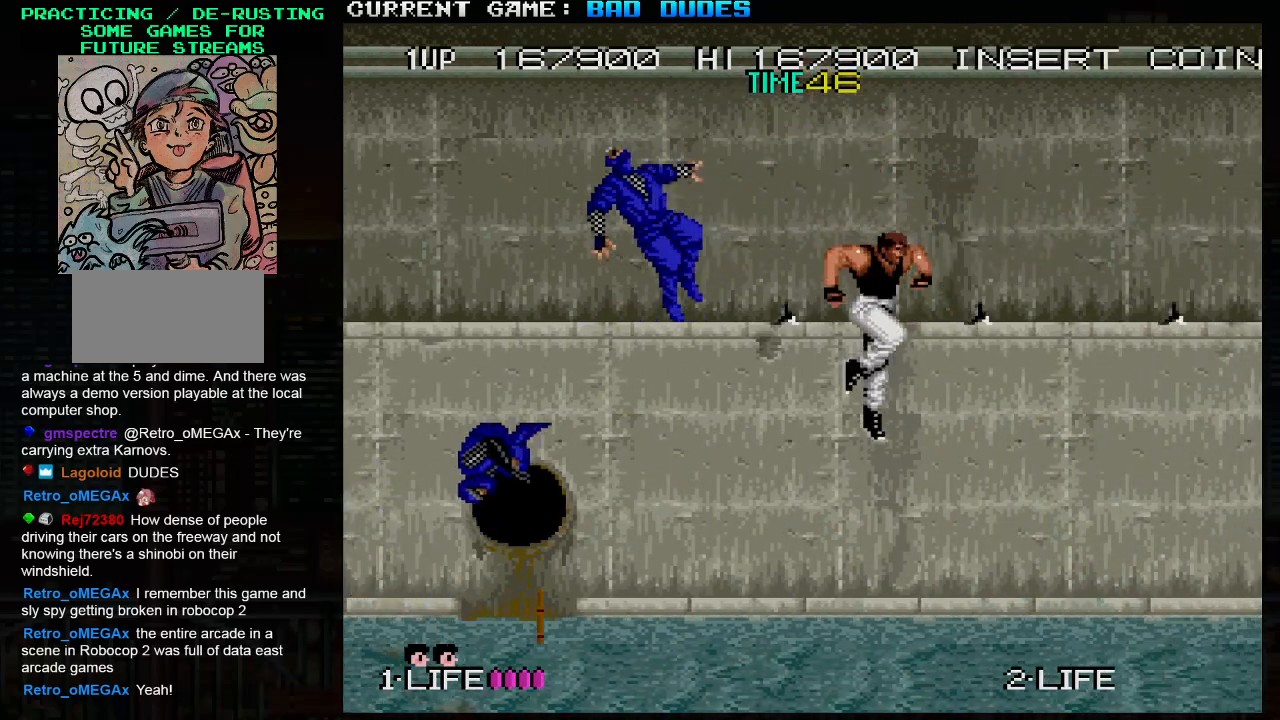
{"buttons": ["SQUARE"], "left_stick": "center", "events": [[133, "left_stick", "center"], [367, "left_stick", "left"], [433, "SQUARE", "down"], [483, "left_stick", "center"]]}
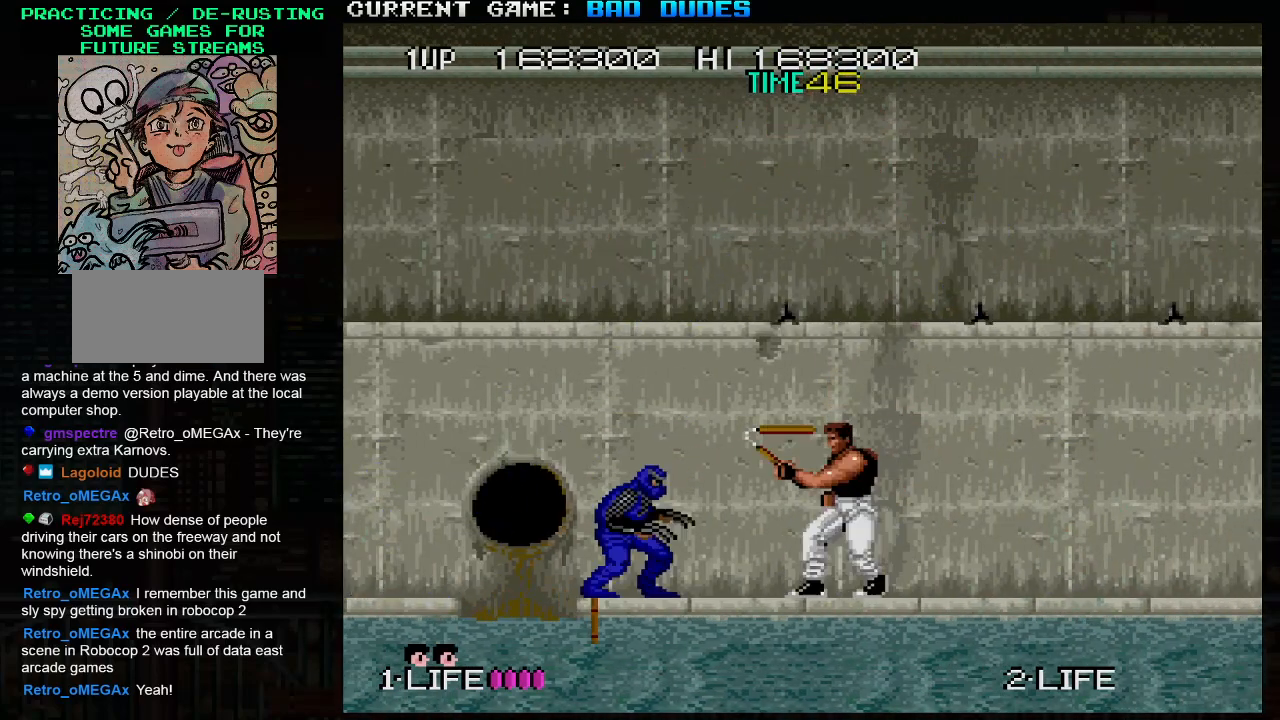
{"buttons": [], "left_stick": "right", "events": [[17, "SQUARE", "up"], [283, "left_stick", "right"]]}
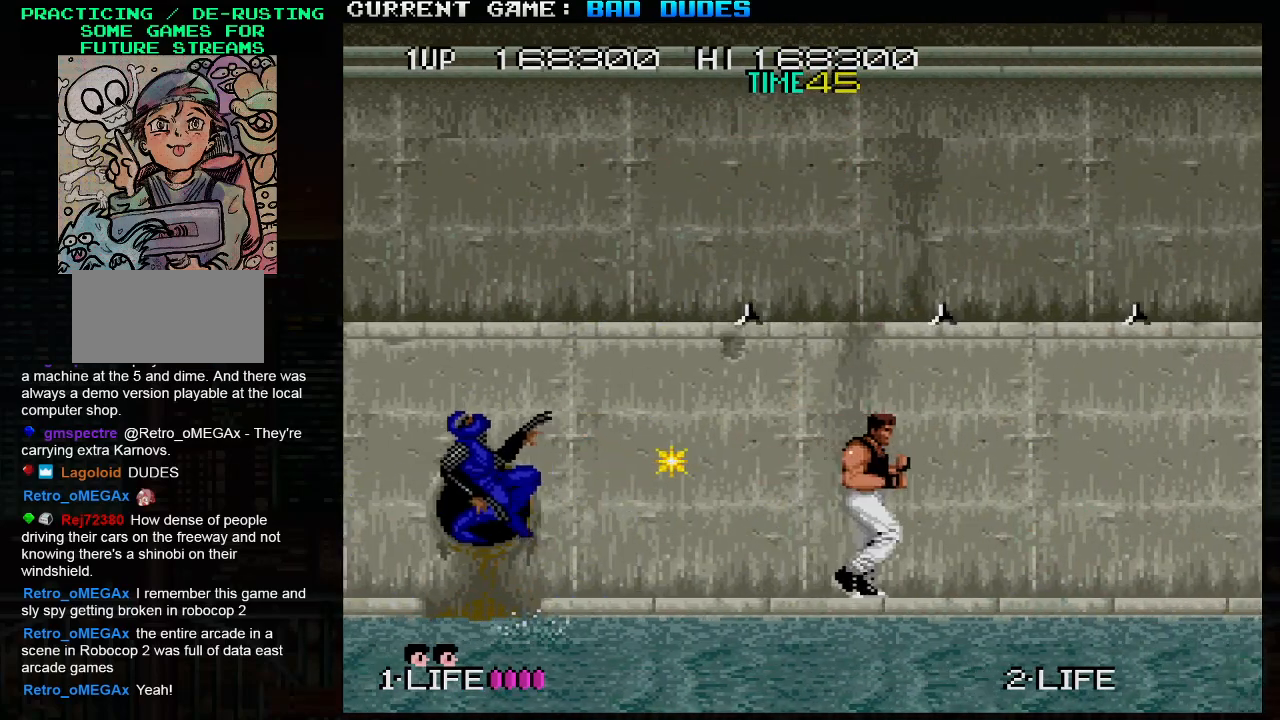
{"buttons": [], "left_stick": "up", "events": [[233, "left_stick", "up"], [267, "SQUARE", "down"], [350, "SQUARE", "up"]]}
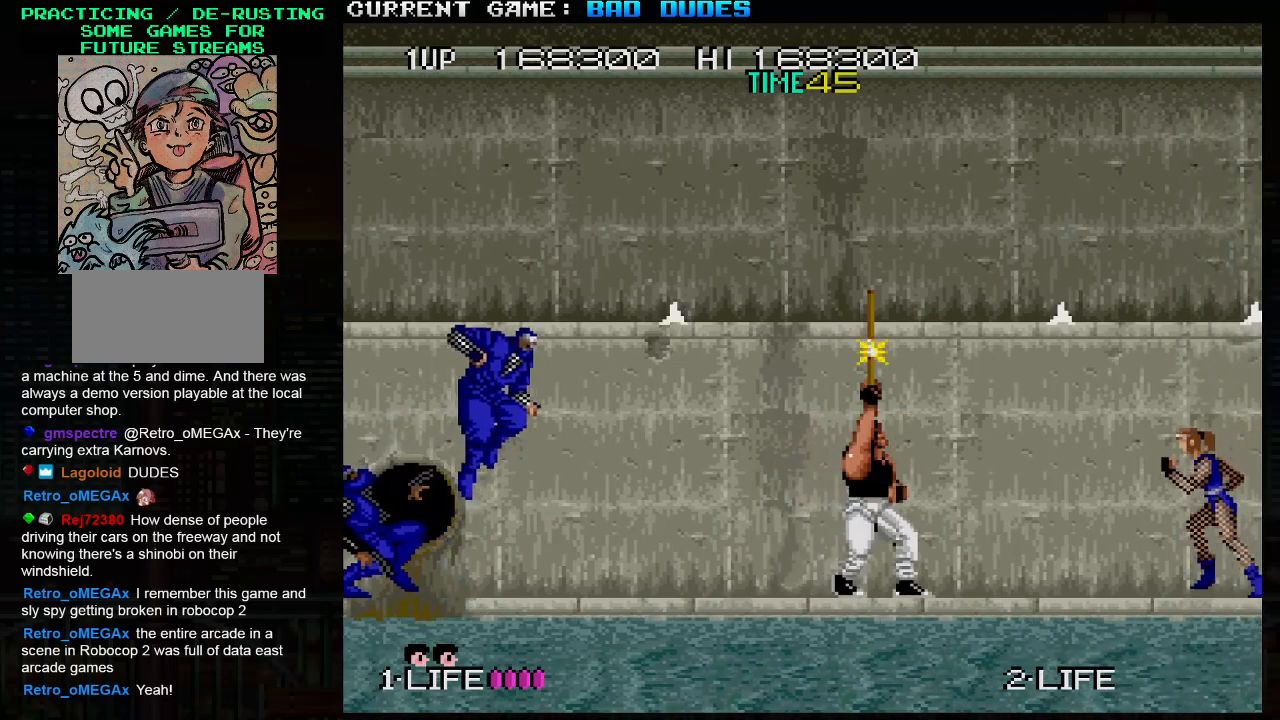
{"buttons": [], "left_stick": "down", "events": [[217, "left_stick", "center"], [267, "left_stick", "down"], [317, "SQUARE", "down"], [383, "SQUARE", "up"]]}
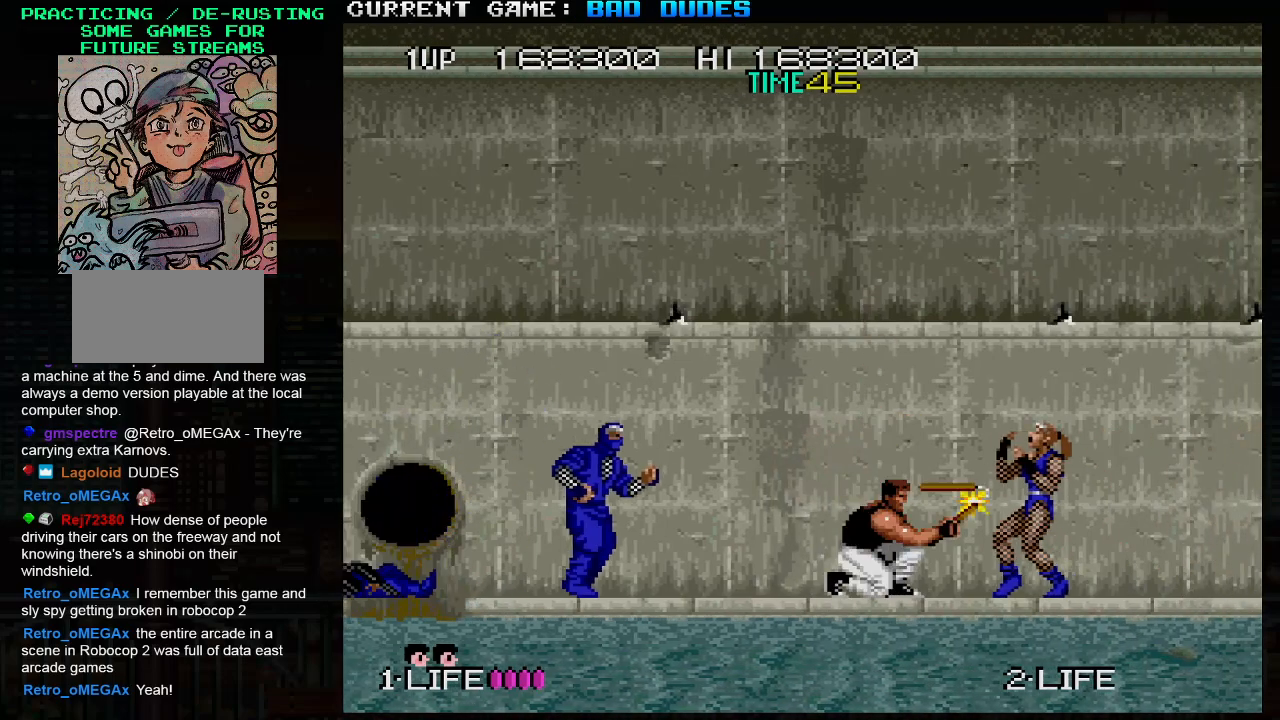
{"buttons": [], "left_stick": "down-left", "events": [[167, "left_stick", "down-left"], [267, "SQUARE", "down"], [333, "SQUARE", "up"], [400, "SQUARE", "down"], [500, "SQUARE", "up"]]}
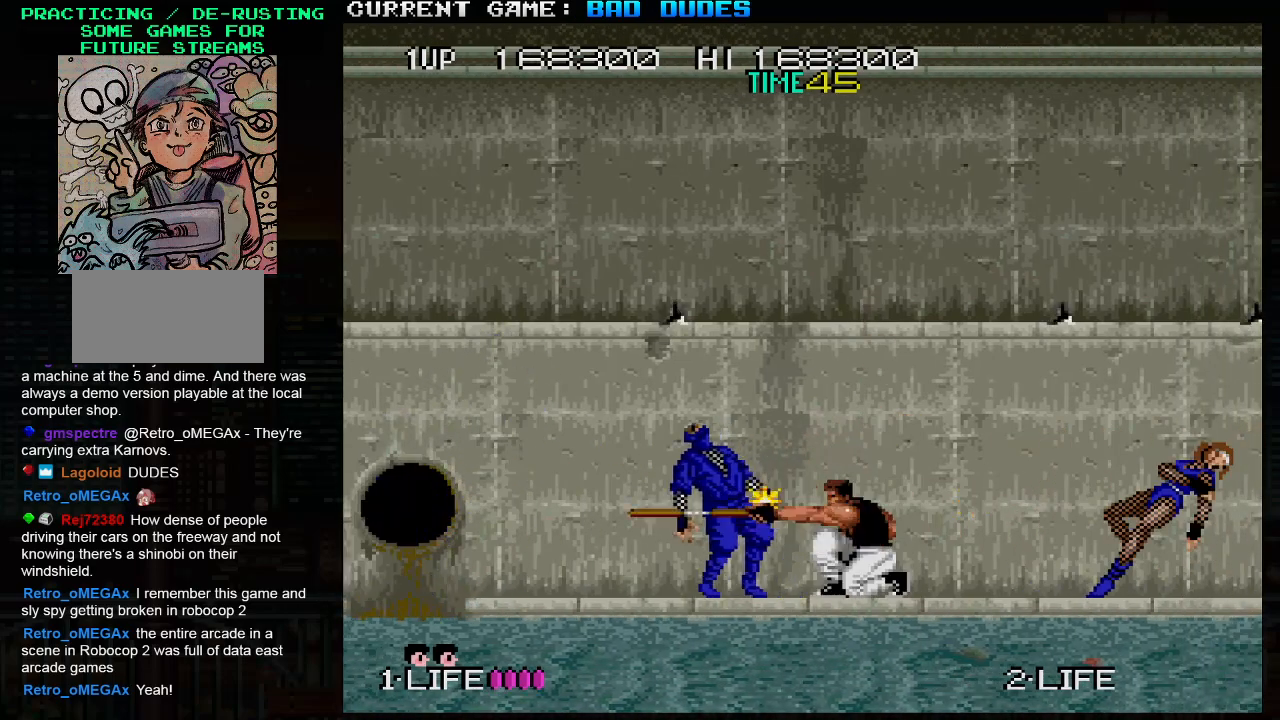
{"buttons": [], "left_stick": "right", "events": [[117, "left_stick", "right"]]}
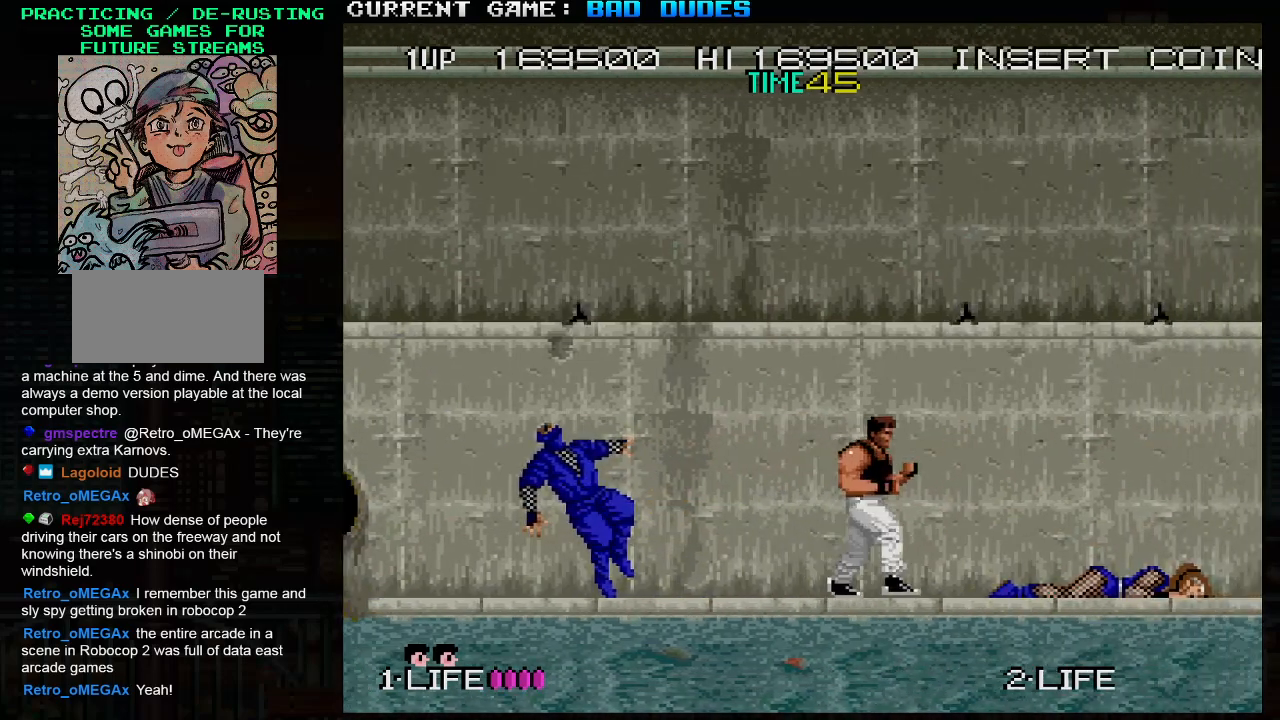
{"buttons": [], "left_stick": "up", "events": [[217, "left_stick", "up"], [267, "SQUARE", "down"], [367, "SQUARE", "up"]]}
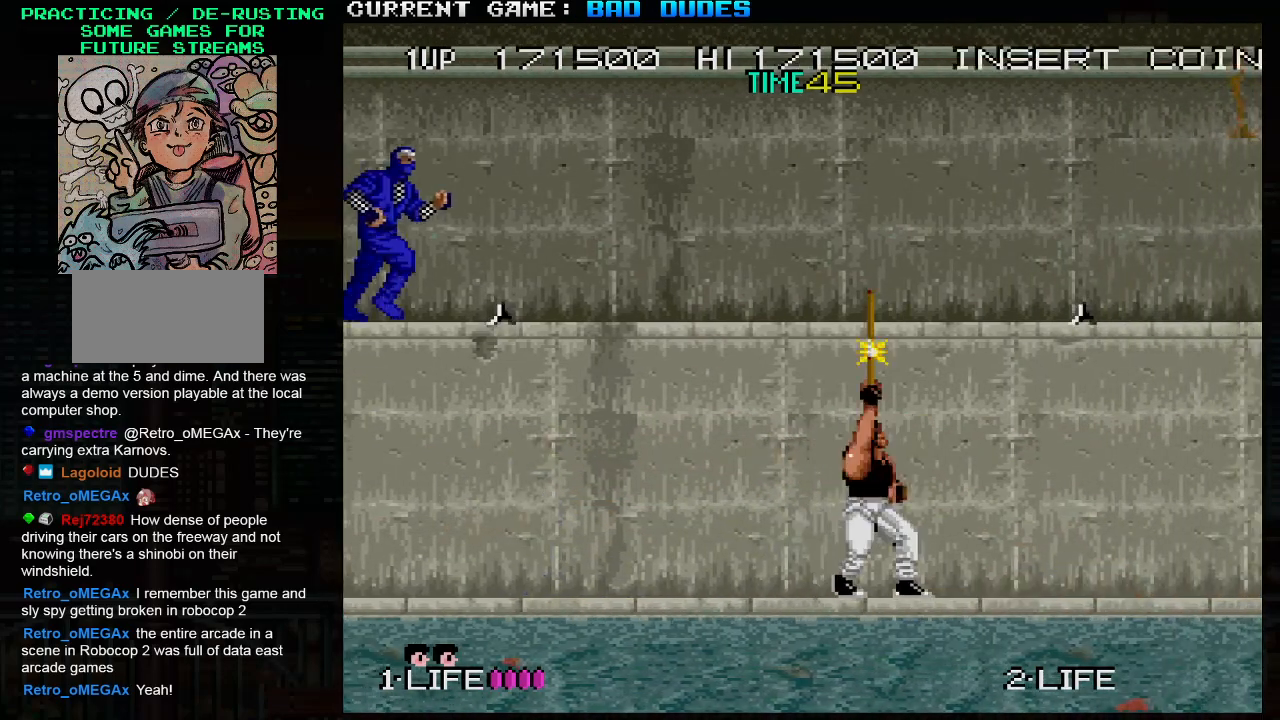
{"buttons": [], "left_stick": "left", "events": [[83, "left_stick", "center"], [217, "left_stick", "right"], [367, "left_stick", "center"], [417, "left_stick", "left"]]}
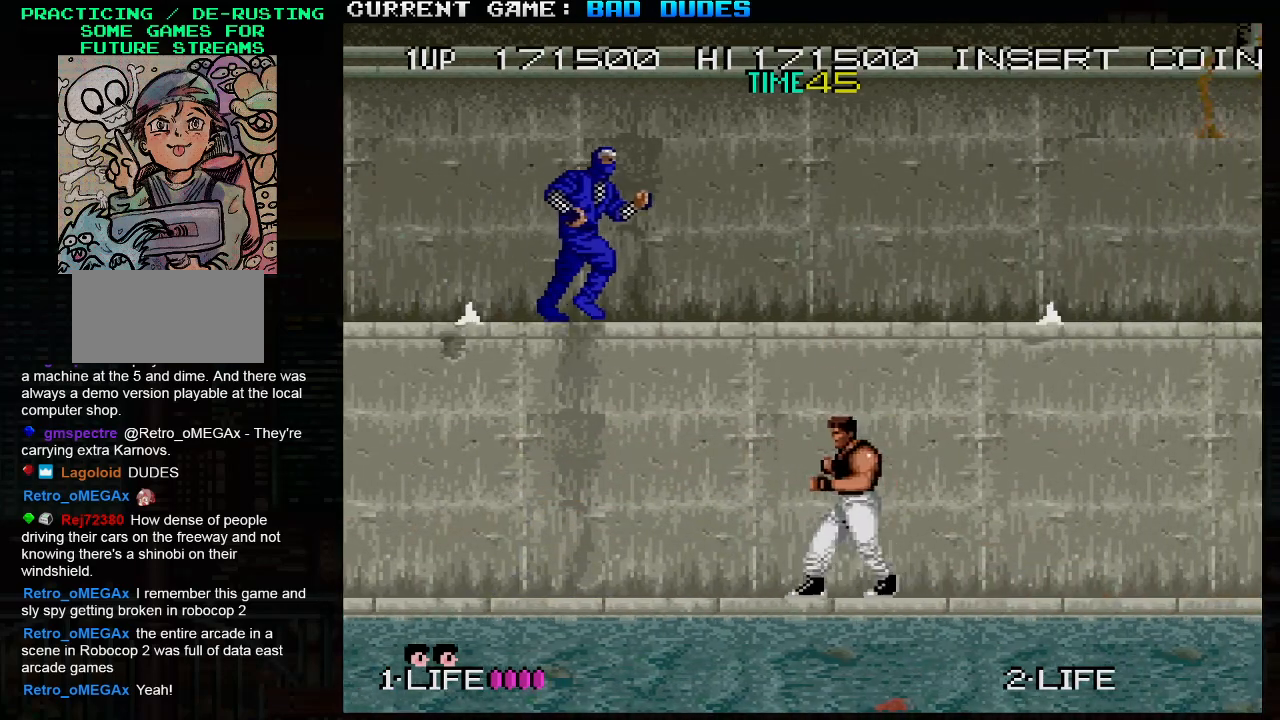
{"buttons": [], "left_stick": "center", "events": [[250, "left_stick", "center"], [417, "SQUARE", "down"], [500, "SQUARE", "up"]]}